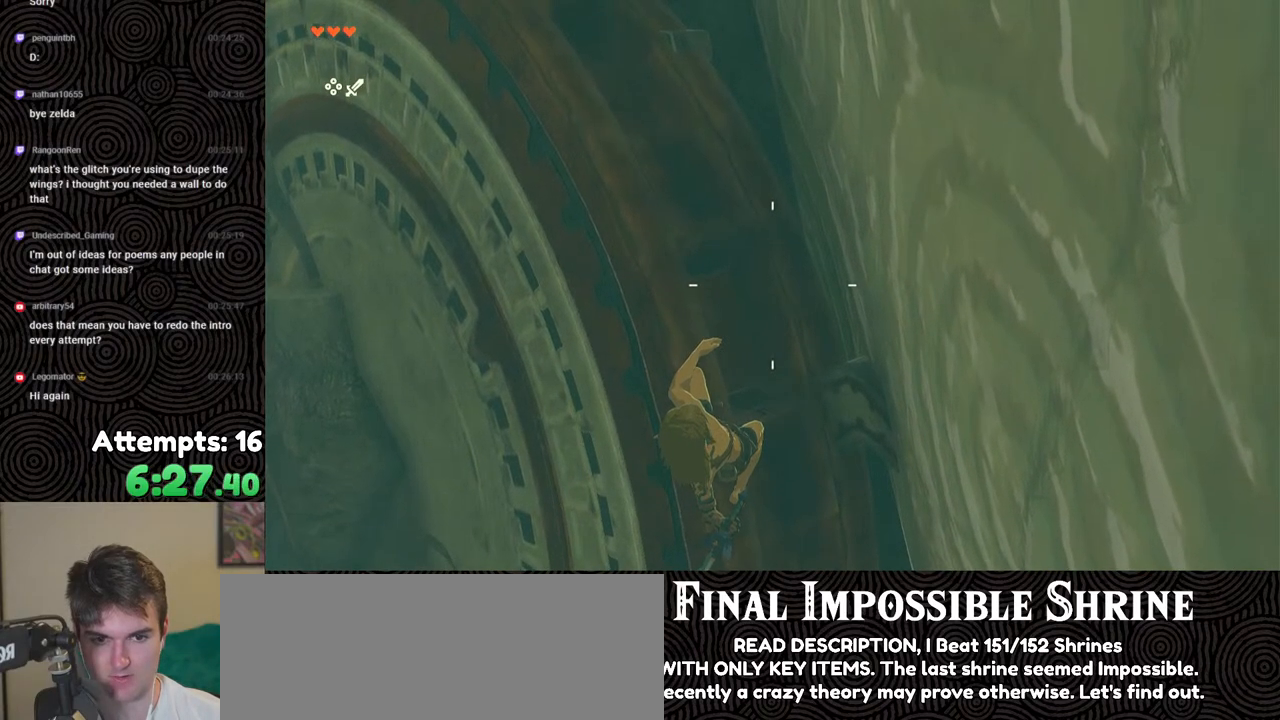
Gameplay with a controller (Nintendo layout); each line is a JSON object with the inputs held at the frame after it. "events" lists button and stick changes between this image and that frame as [ms after this image, input, new state], when the widget could be followed in between. Not read: L3 R3.
{"buttons": ["R1"], "left_stick": "center", "right_stick": "center", "events": [[133, "right_stick", "center"]]}
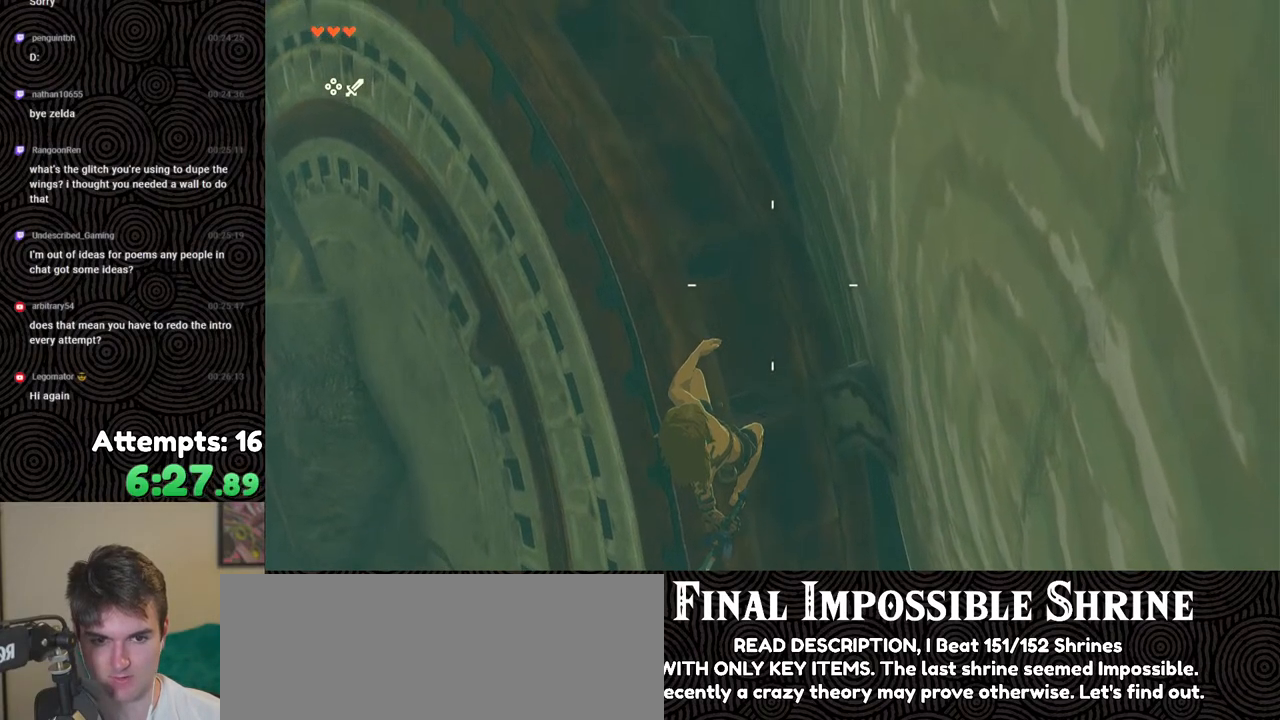
{"buttons": ["B", "R1"], "left_stick": "center", "right_stick": "center", "events": [[467, "B", "down"]]}
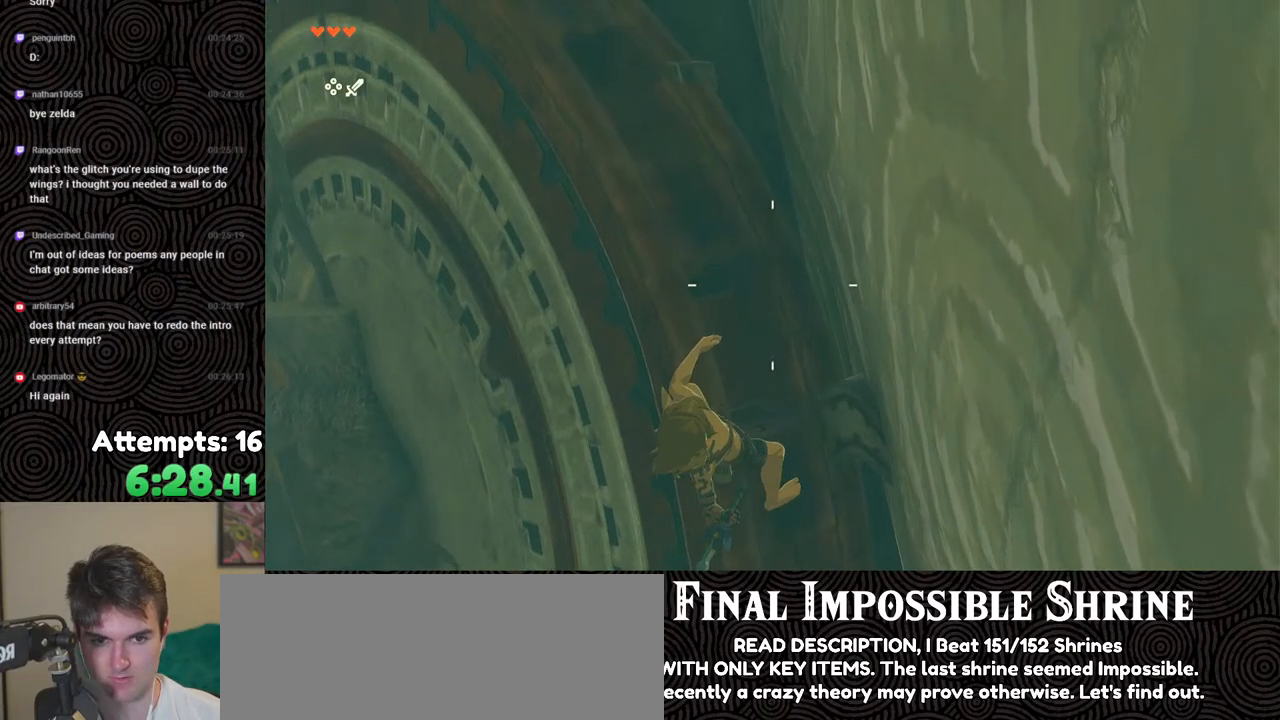
{"buttons": [], "left_stick": "center", "right_stick": "center", "events": [[33, "B", "up"], [50, "R1", "up"]]}
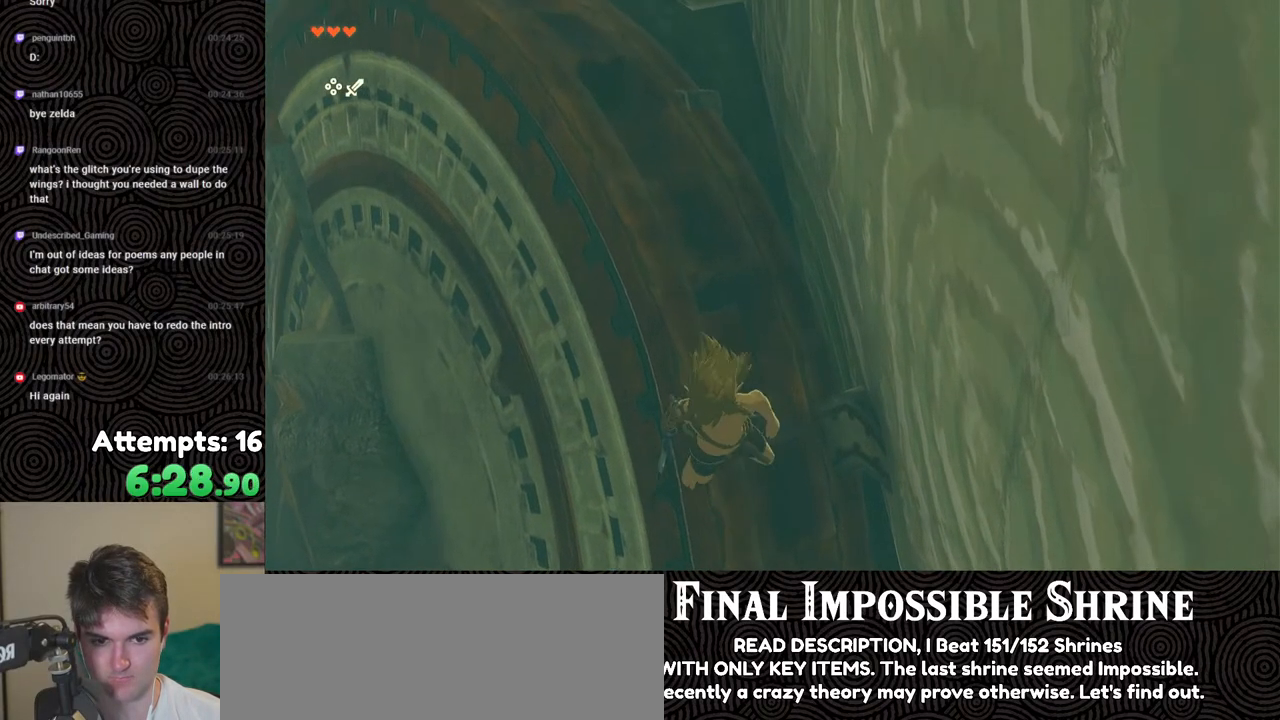
{"buttons": ["B"], "left_stick": "center", "right_stick": "center", "events": [[117, "B", "down"]]}
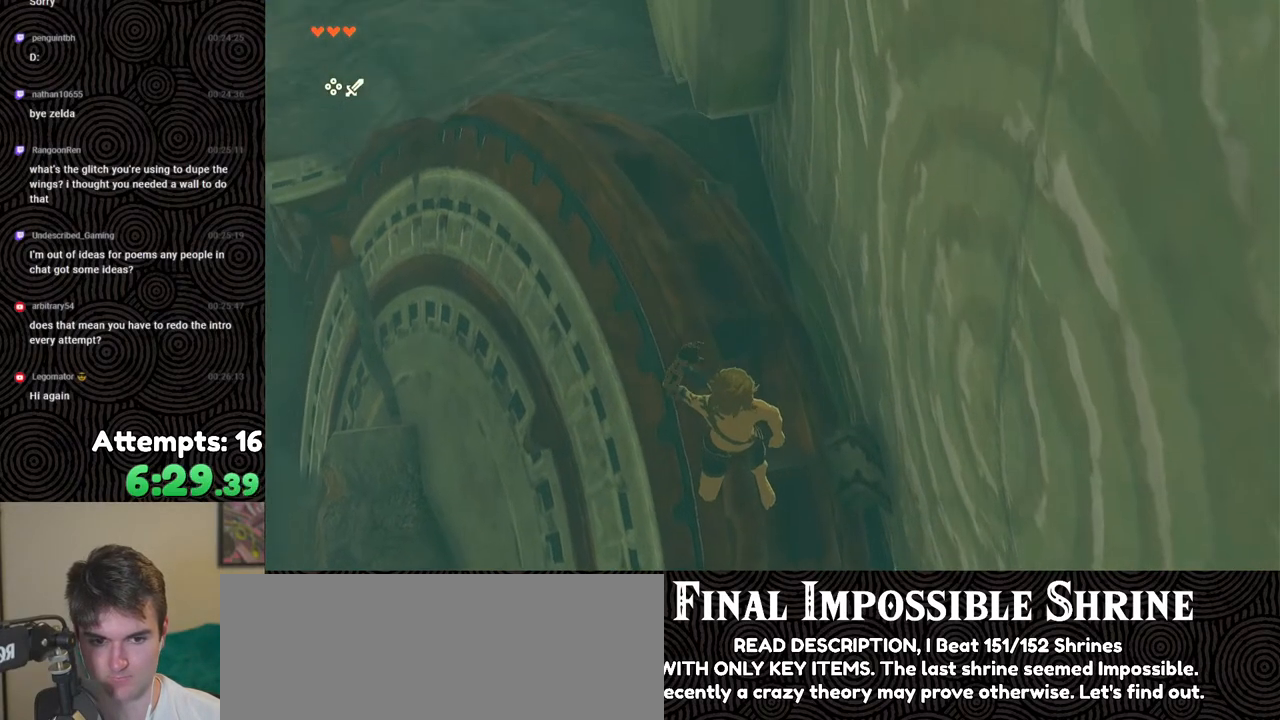
{"buttons": ["Y", "L2"], "left_stick": "down", "right_stick": "down", "events": [[17, "left_stick", "down"], [133, "X", "down"], [183, "R1", "down"], [250, "B", "up"], [317, "R1", "up"], [317, "X", "up"], [333, "L2", "down"], [367, "right_stick", "down"], [500, "Y", "down"]]}
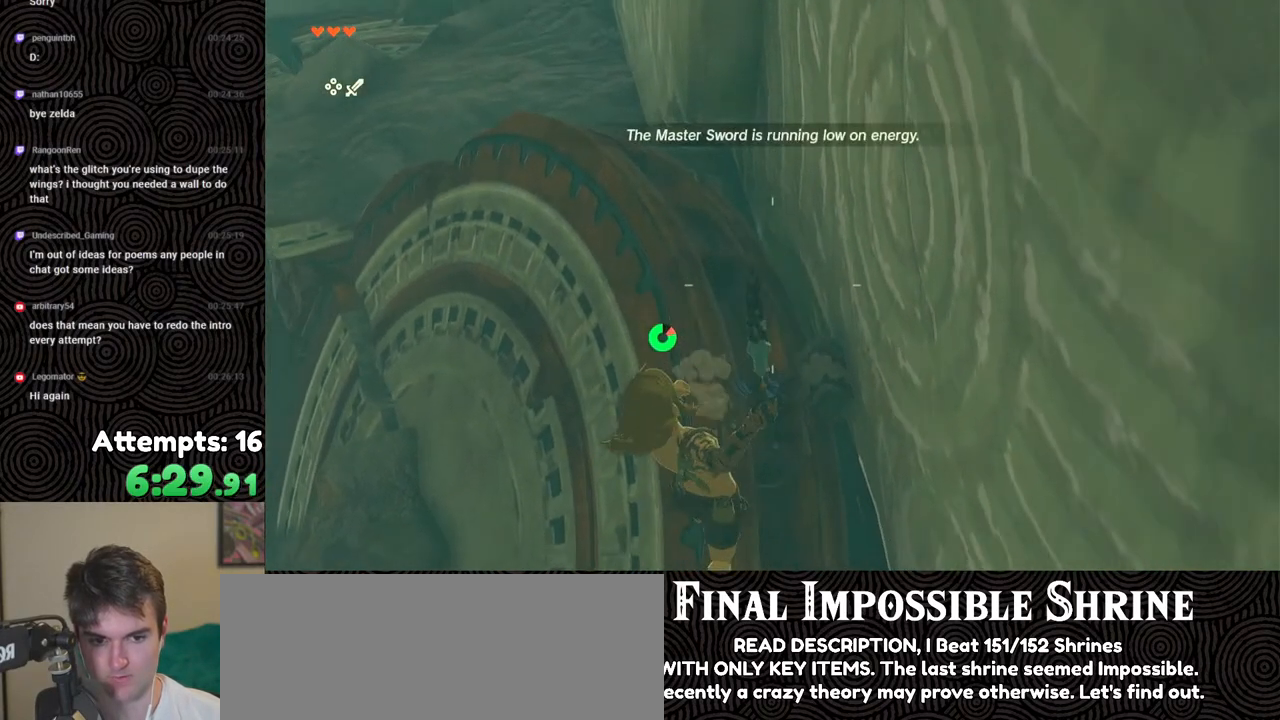
{"buttons": ["L2"], "left_stick": "down", "right_stick": "down", "events": [[67, "Y", "up"], [133, "Y", "down"], [217, "Y", "up"], [267, "Y", "down"], [350, "Y", "up"]]}
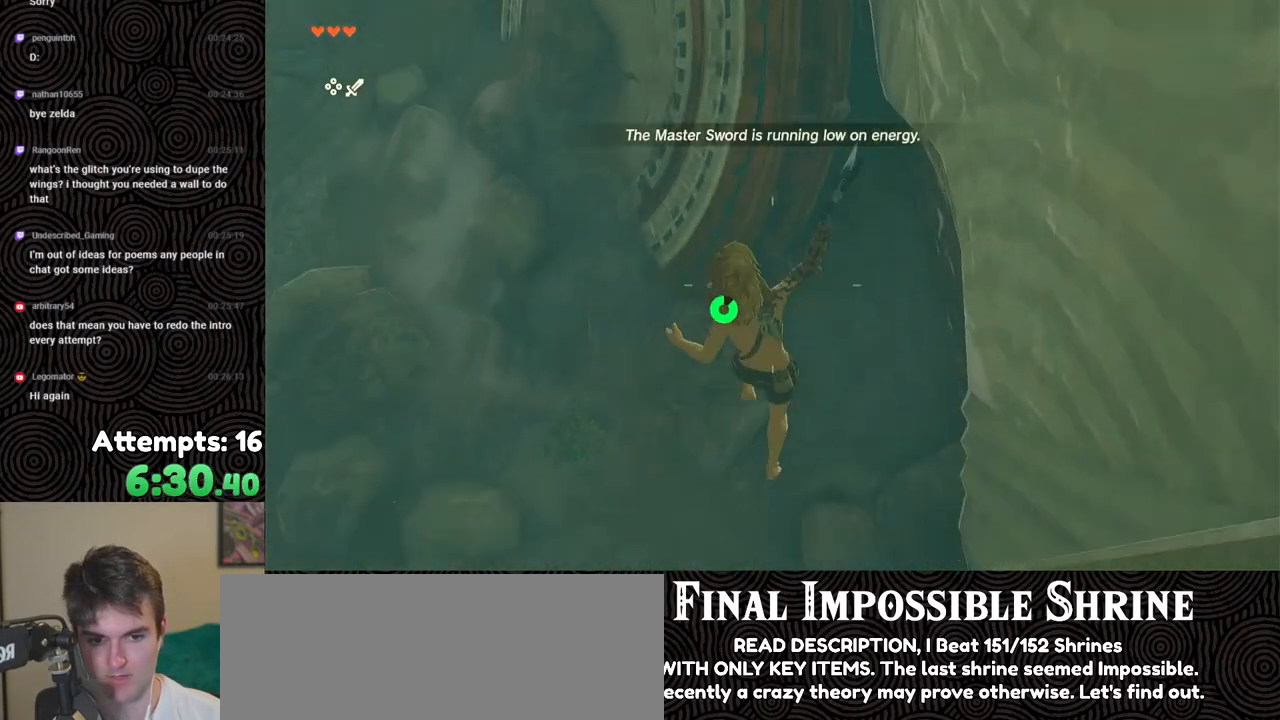
{"buttons": [], "left_stick": "up", "right_stick": "up", "events": [[67, "right_stick", "center"], [117, "right_stick", "up"], [167, "L2", "up"], [183, "left_stick", "center"], [367, "left_stick", "up"]]}
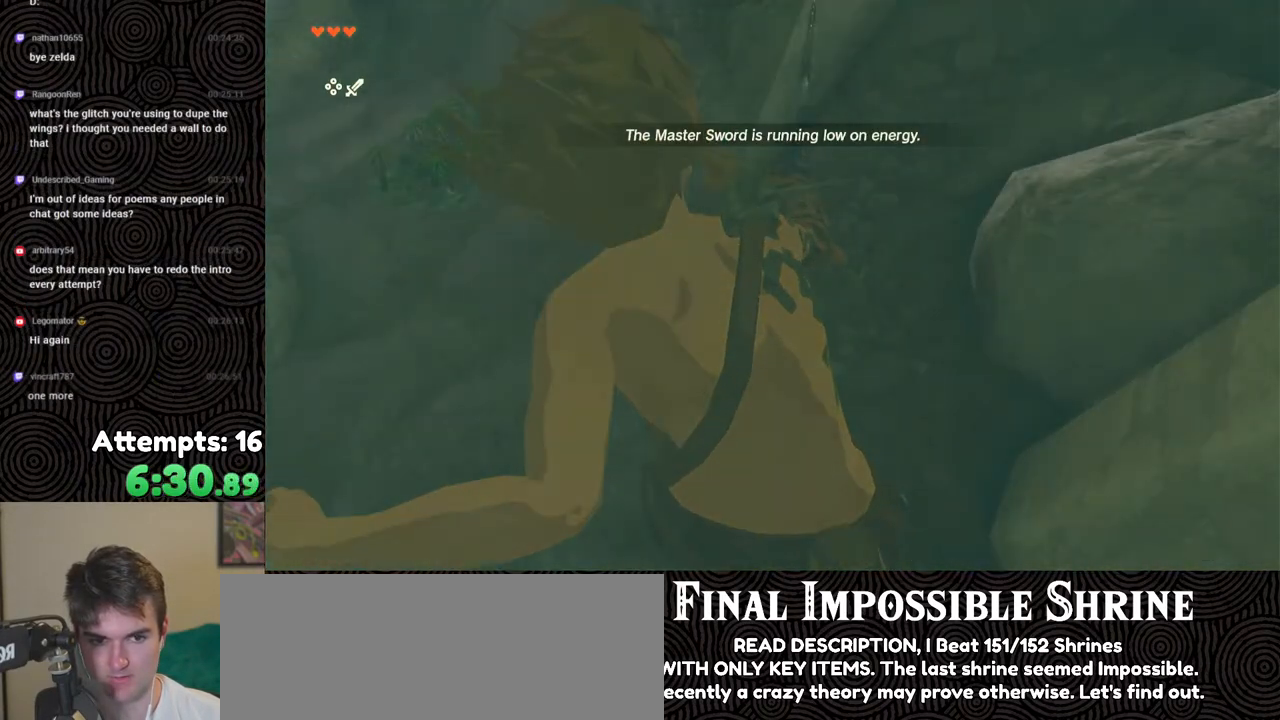
{"buttons": ["B"], "left_stick": "up", "right_stick": "up", "events": [[200, "B", "down"]]}
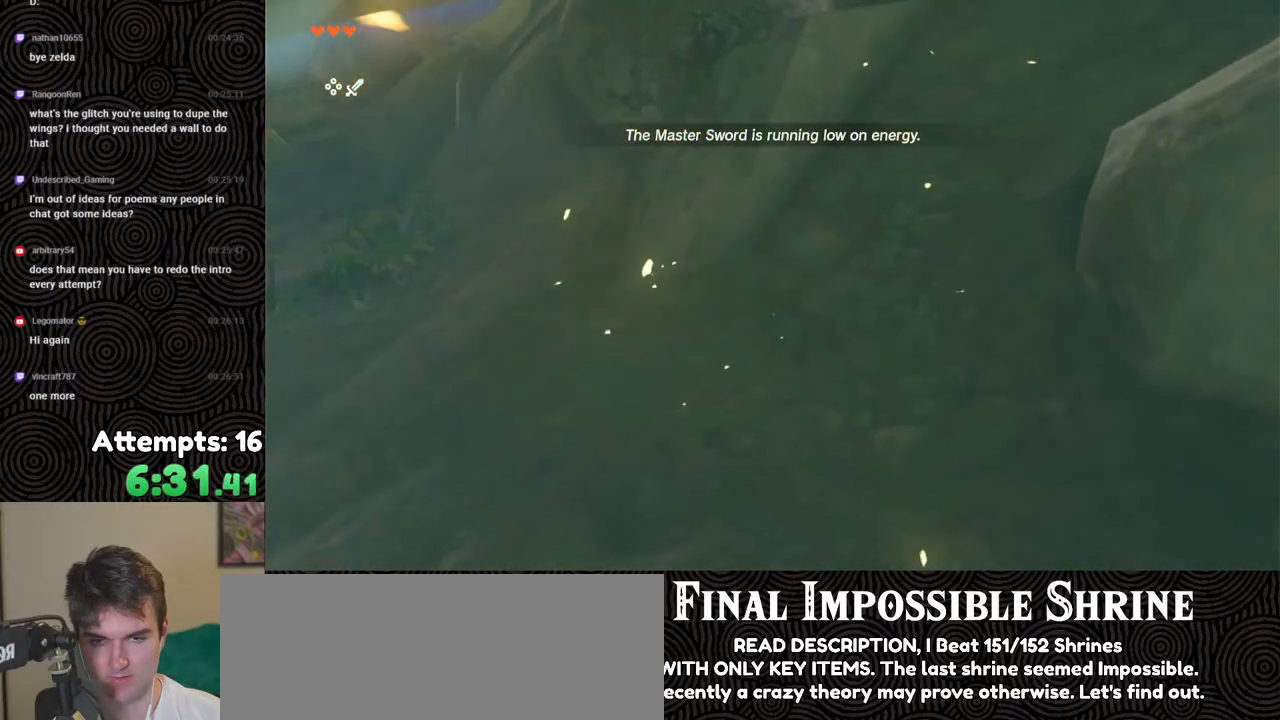
{"buttons": ["B"], "left_stick": "up-right", "right_stick": "up", "events": [[383, "left_stick", "up-right"]]}
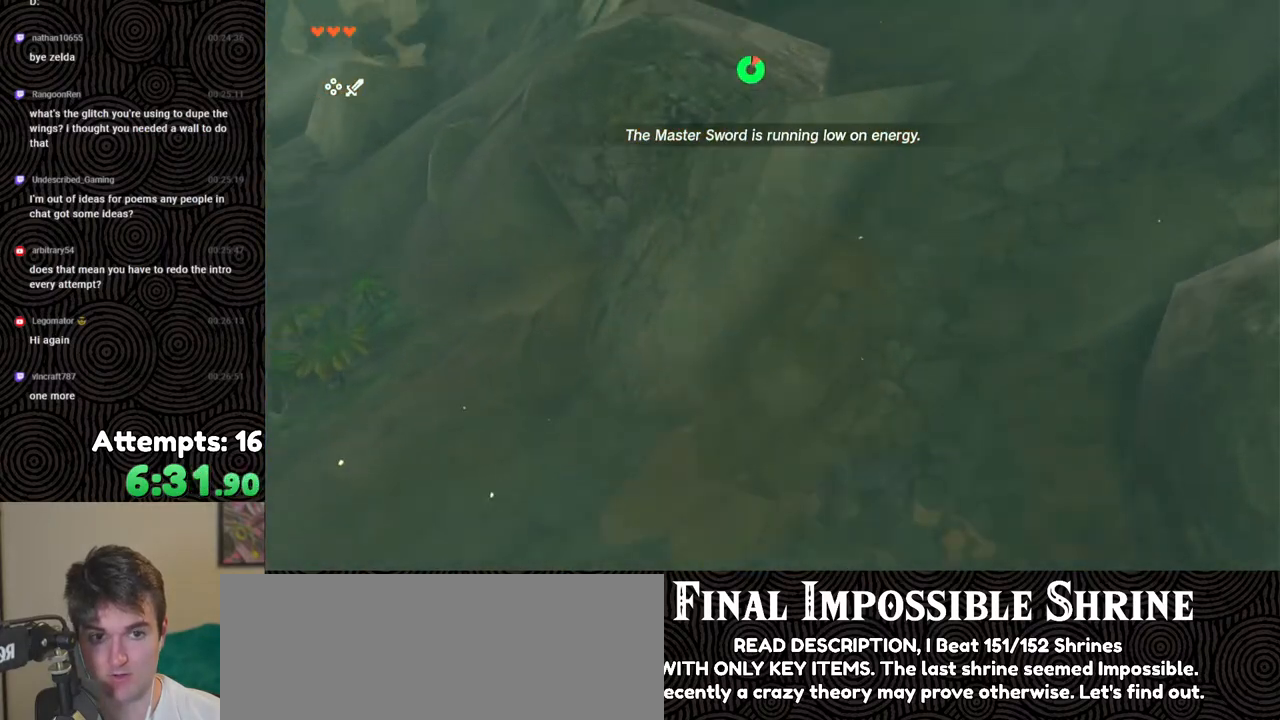
{"buttons": [], "left_stick": "up", "right_stick": "up-left", "events": [[150, "right_stick", "up-left"], [217, "left_stick", "up"], [283, "B", "up"]]}
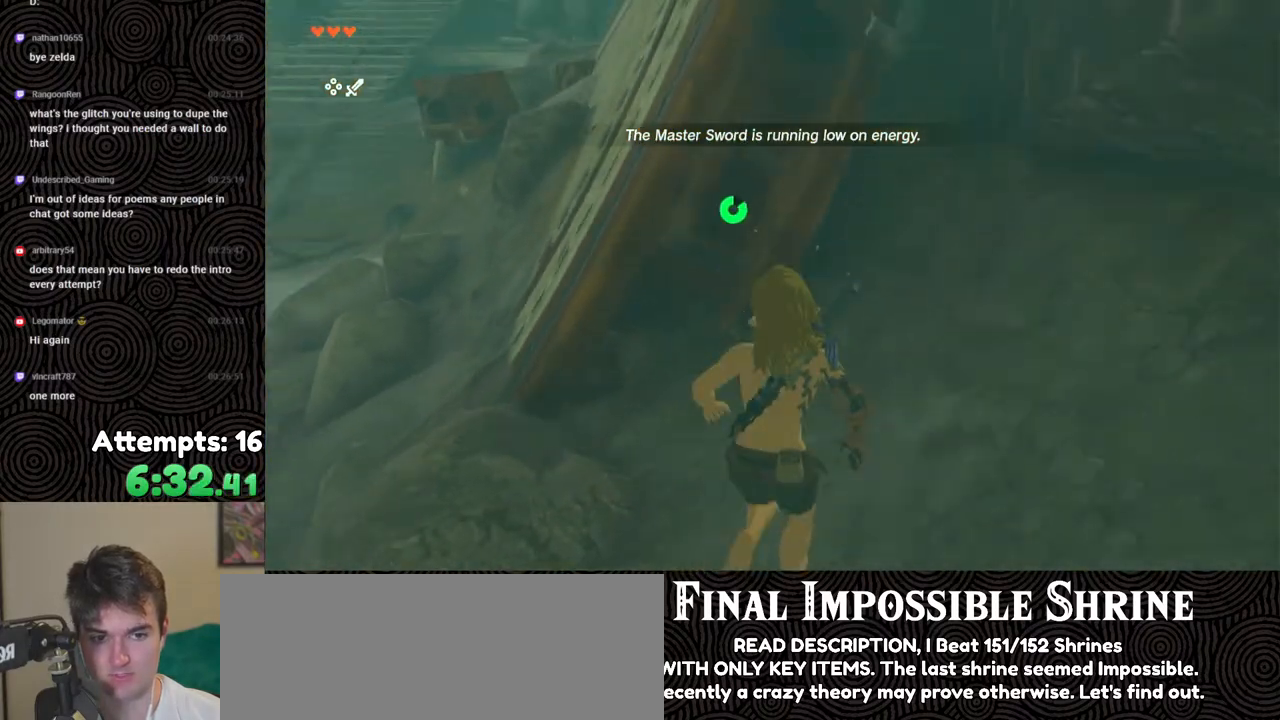
{"buttons": [], "left_stick": "up", "right_stick": "down", "events": [[17, "right_stick", "center"], [167, "X", "down"], [267, "X", "up"], [350, "right_stick", "down"]]}
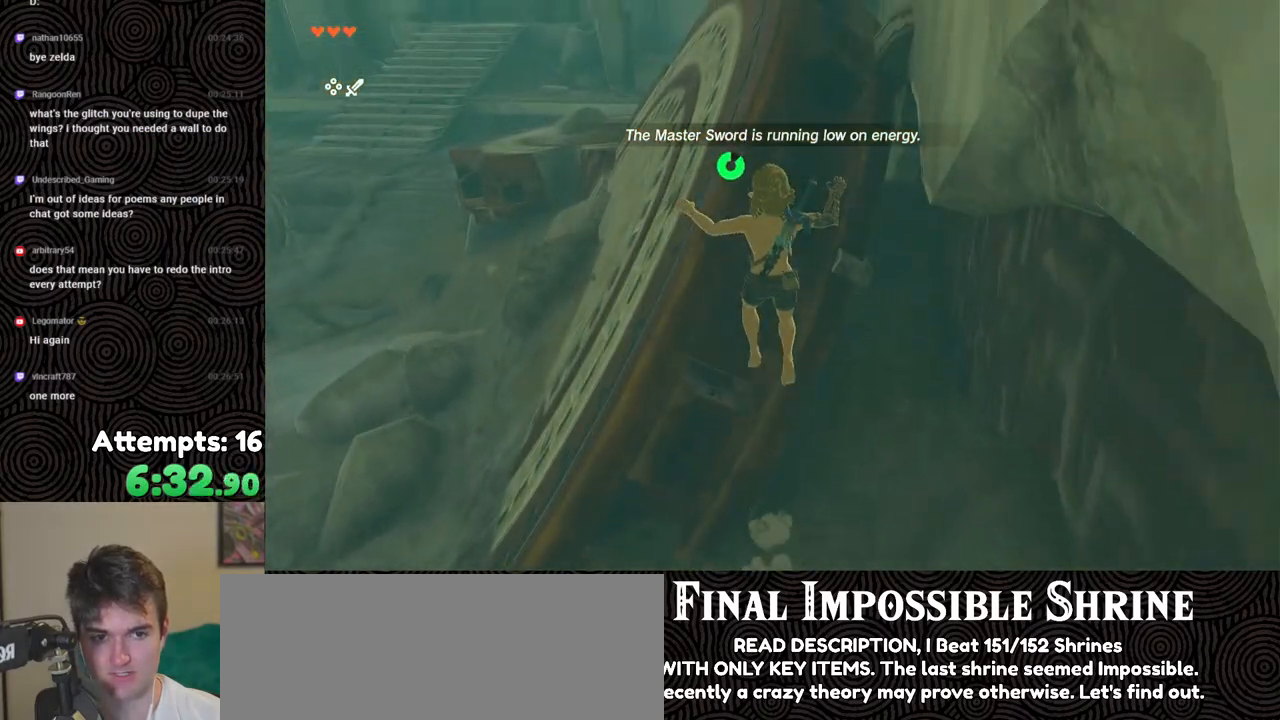
{"buttons": [], "left_stick": "up", "right_stick": "down-right", "events": [[100, "right_stick", "center"], [467, "right_stick", "down-right"]]}
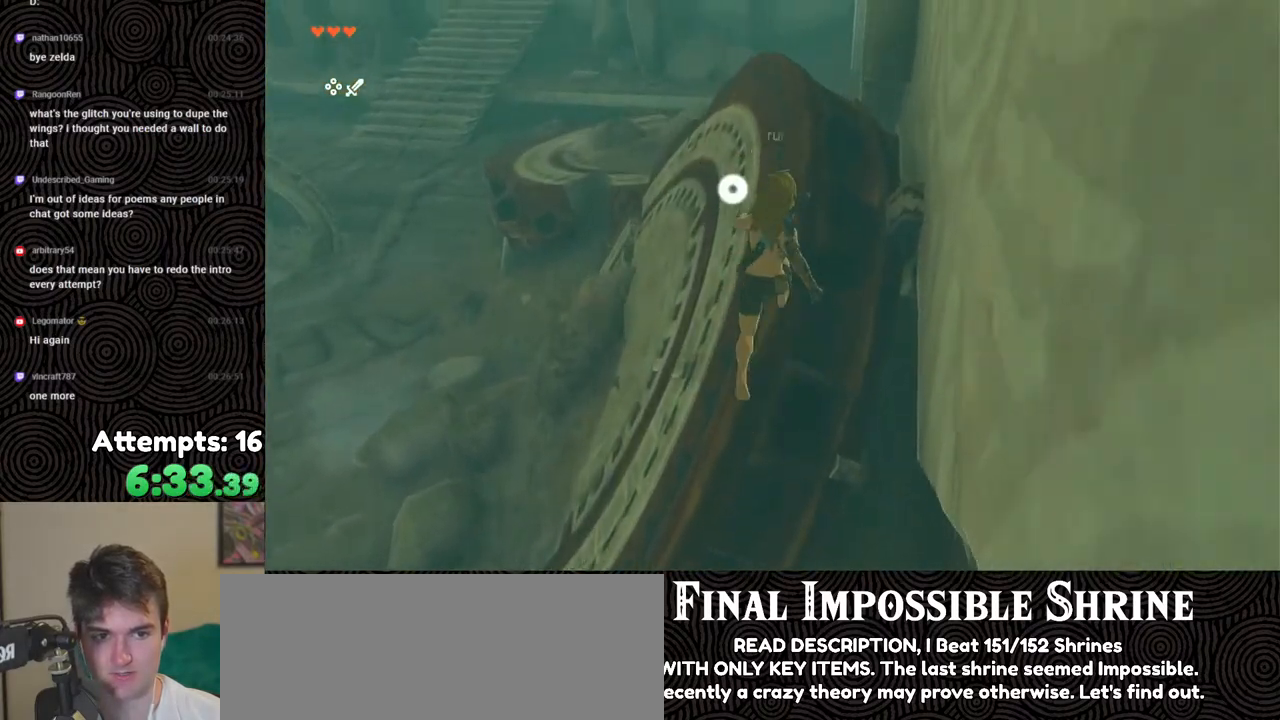
{"buttons": ["R1"], "left_stick": "center", "right_stick": "down", "events": [[117, "right_stick", "down"], [250, "left_stick", "center"], [267, "R1", "down"]]}
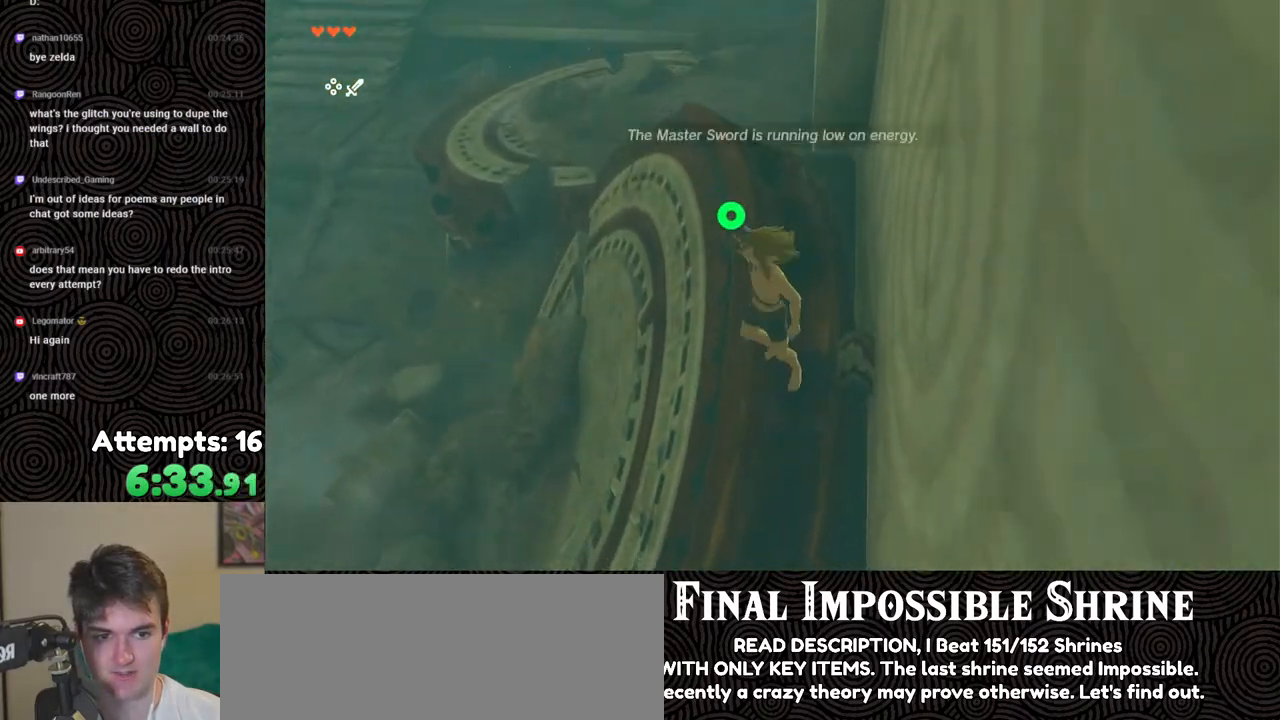
{"buttons": ["R1"], "left_stick": "center", "right_stick": "down", "events": []}
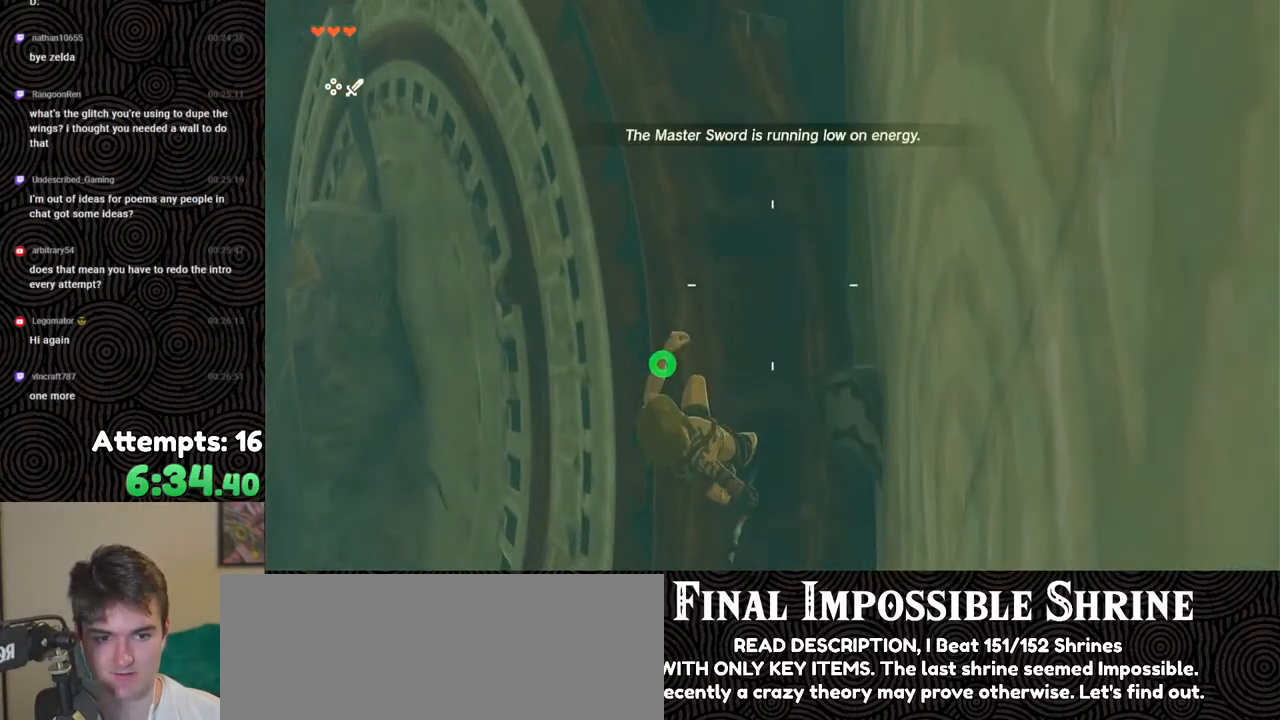
{"buttons": ["R1"], "left_stick": "center", "right_stick": "center", "events": [[317, "left_stick", "up"], [383, "right_stick", "center"], [433, "left_stick", "center"]]}
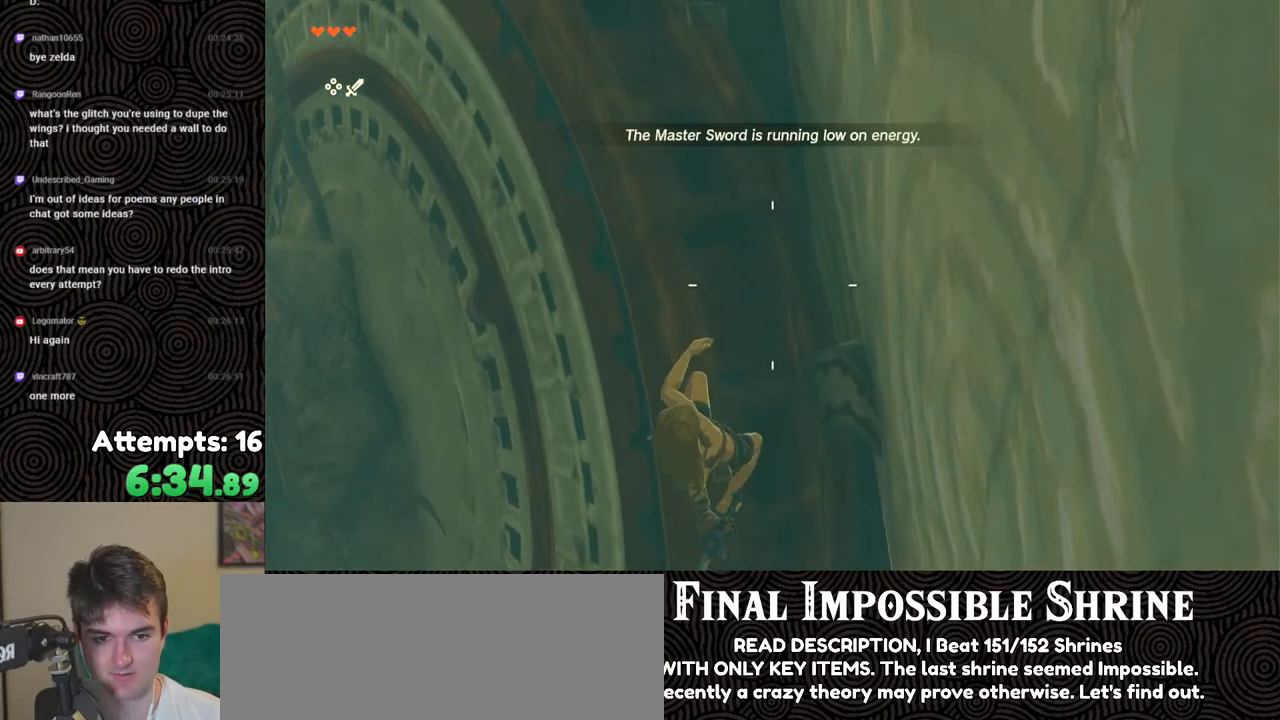
{"buttons": ["R1"], "left_stick": "center", "right_stick": "center", "events": [[217, "left_stick", "up-left"], [317, "left_stick", "center"]]}
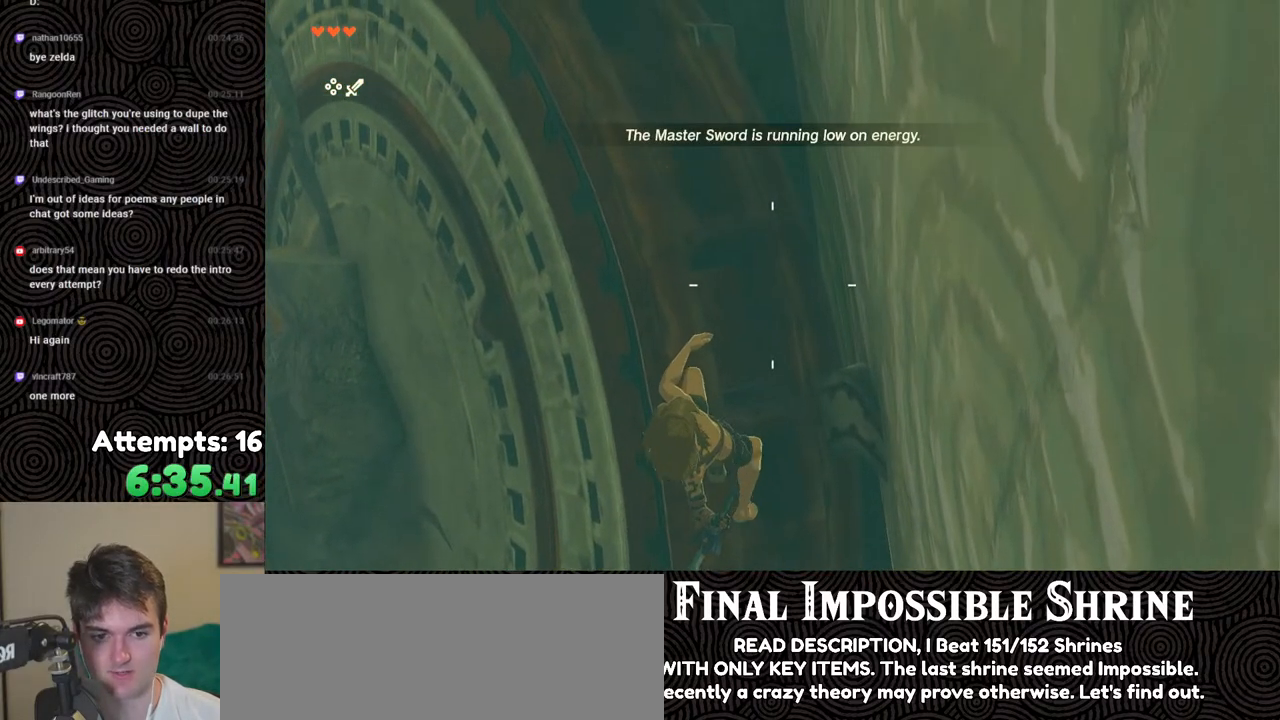
{"buttons": ["R1"], "left_stick": "center", "right_stick": "down-right", "events": [[167, "right_stick", "down-right"]]}
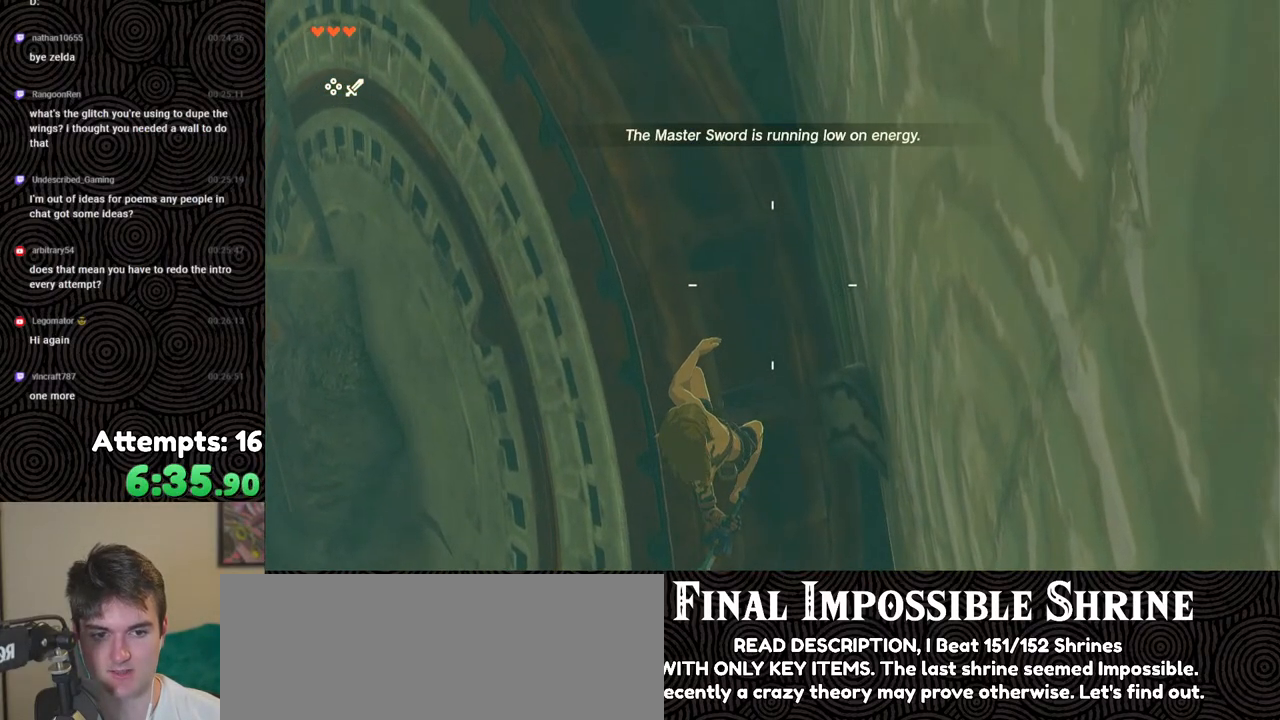
{"buttons": ["R1"], "left_stick": "center", "right_stick": "center", "events": [[17, "right_stick", "down"], [500, "right_stick", "center"]]}
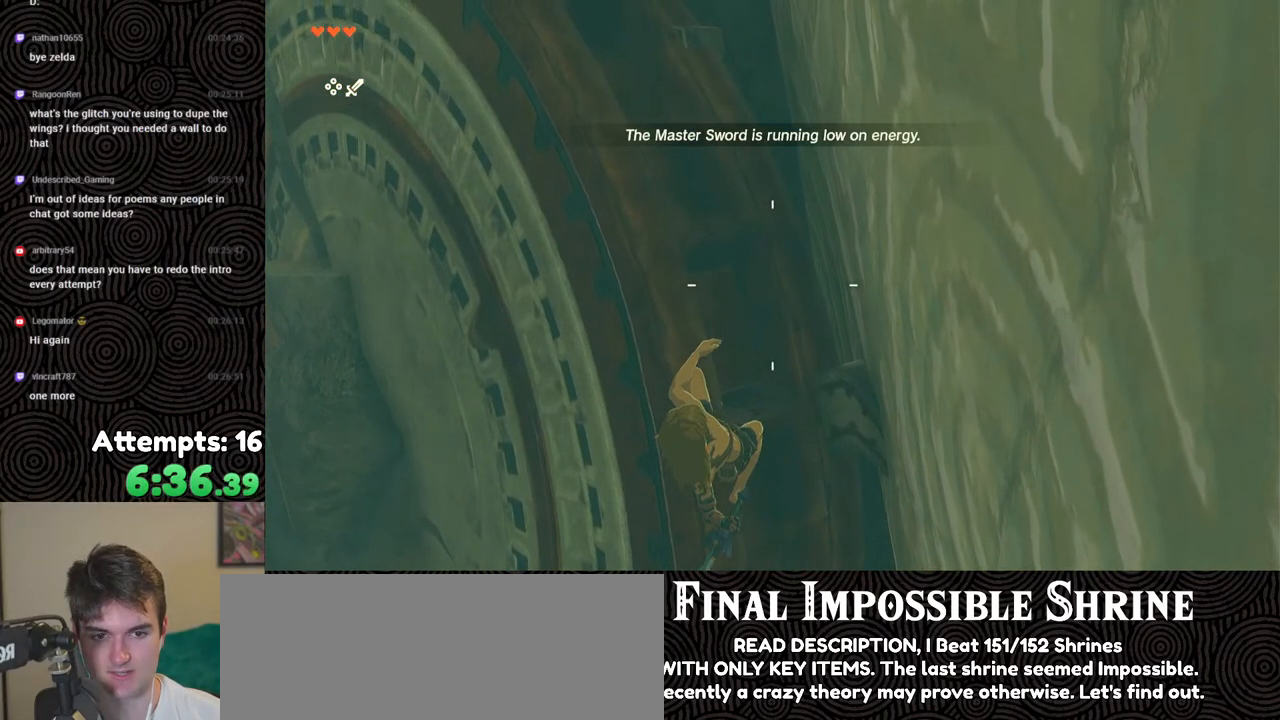
{"buttons": ["R1"], "left_stick": "center", "right_stick": "center", "events": []}
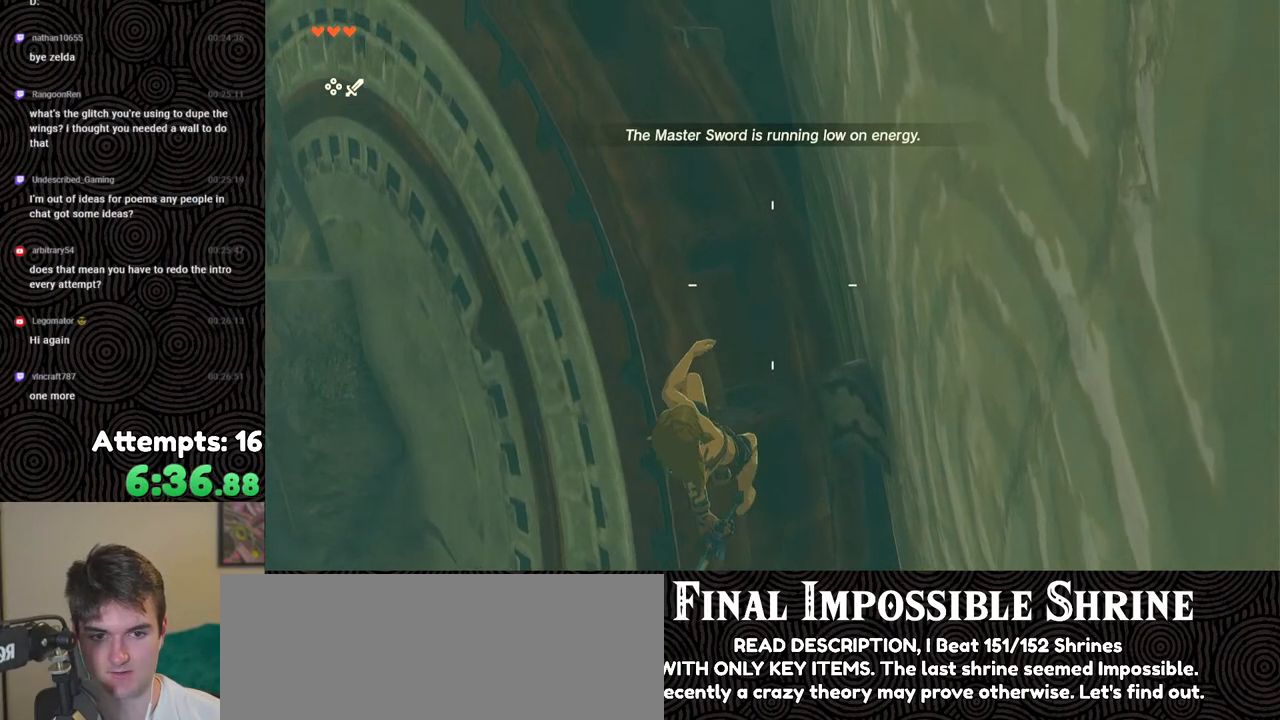
{"buttons": ["R1"], "left_stick": "right", "right_stick": "center", "events": [[133, "B", "down"], [217, "B", "up"], [467, "left_stick", "right"]]}
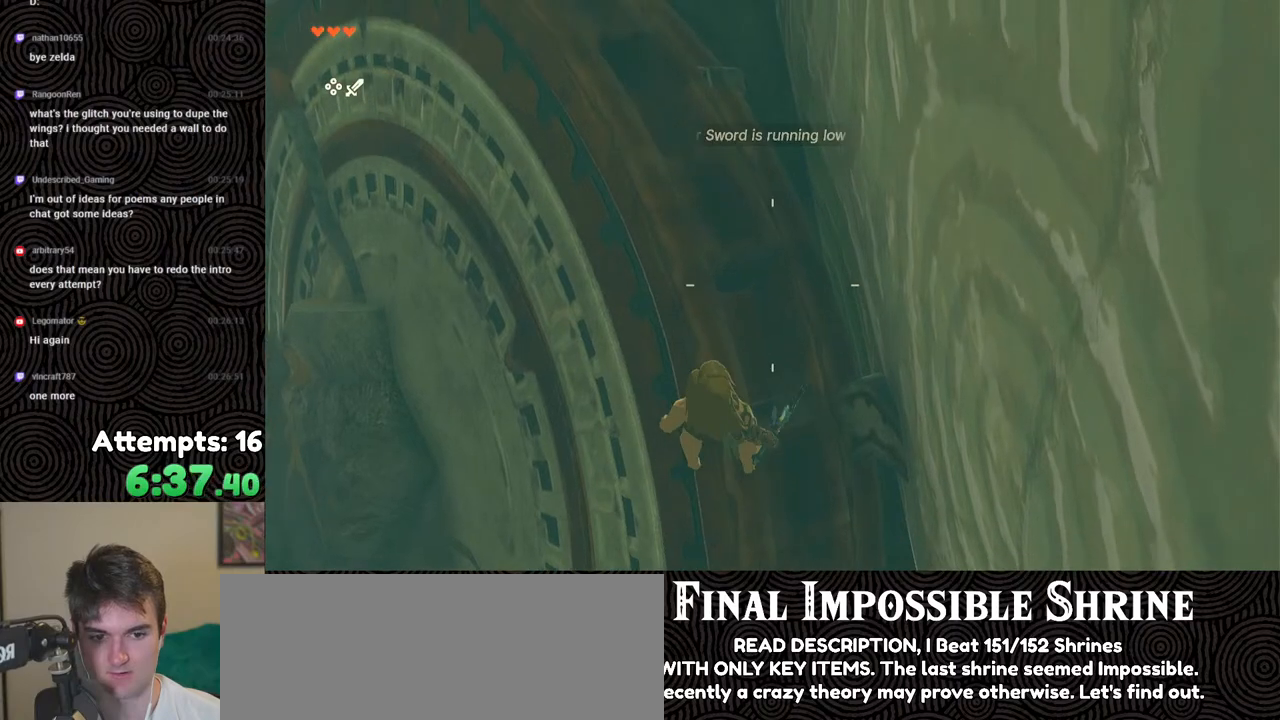
{"buttons": [], "left_stick": "center", "right_stick": "center", "events": [[33, "R1", "up"], [83, "left_stick", "center"], [383, "left_stick", "right"], [500, "left_stick", "center"]]}
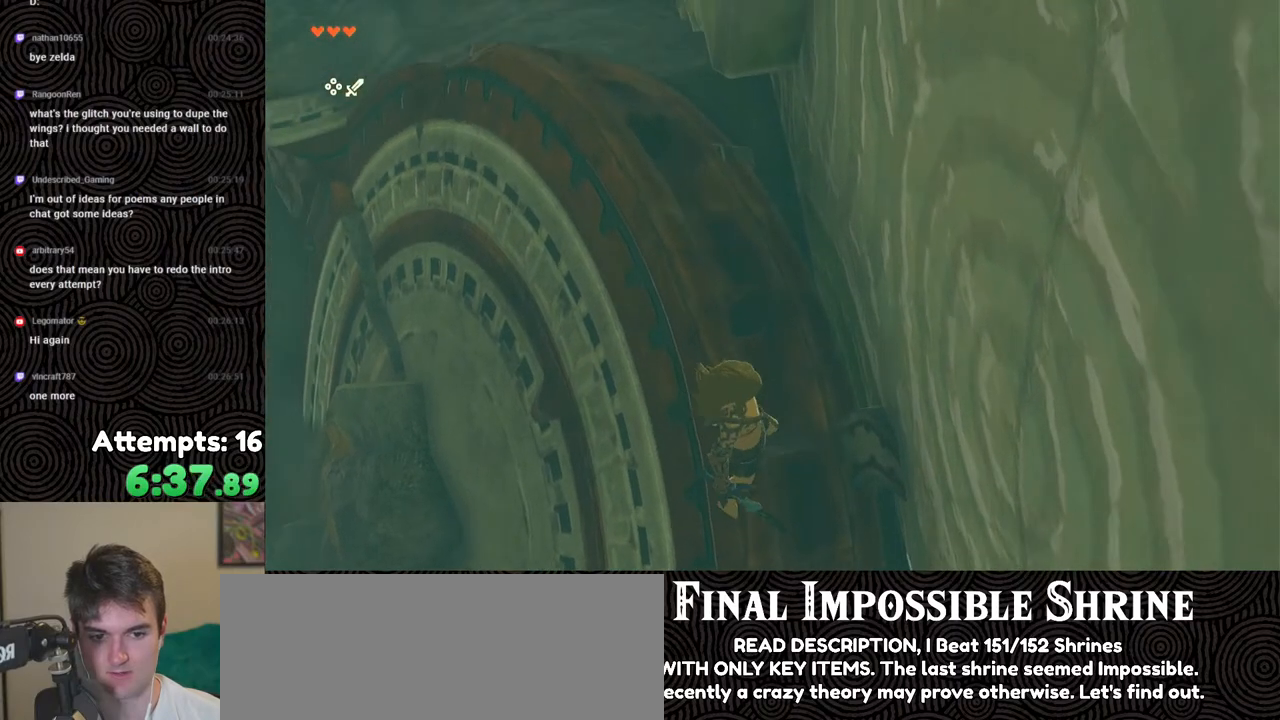
{"buttons": ["R1"], "left_stick": "center", "right_stick": "down", "events": [[350, "right_stick", "down"], [383, "R1", "down"]]}
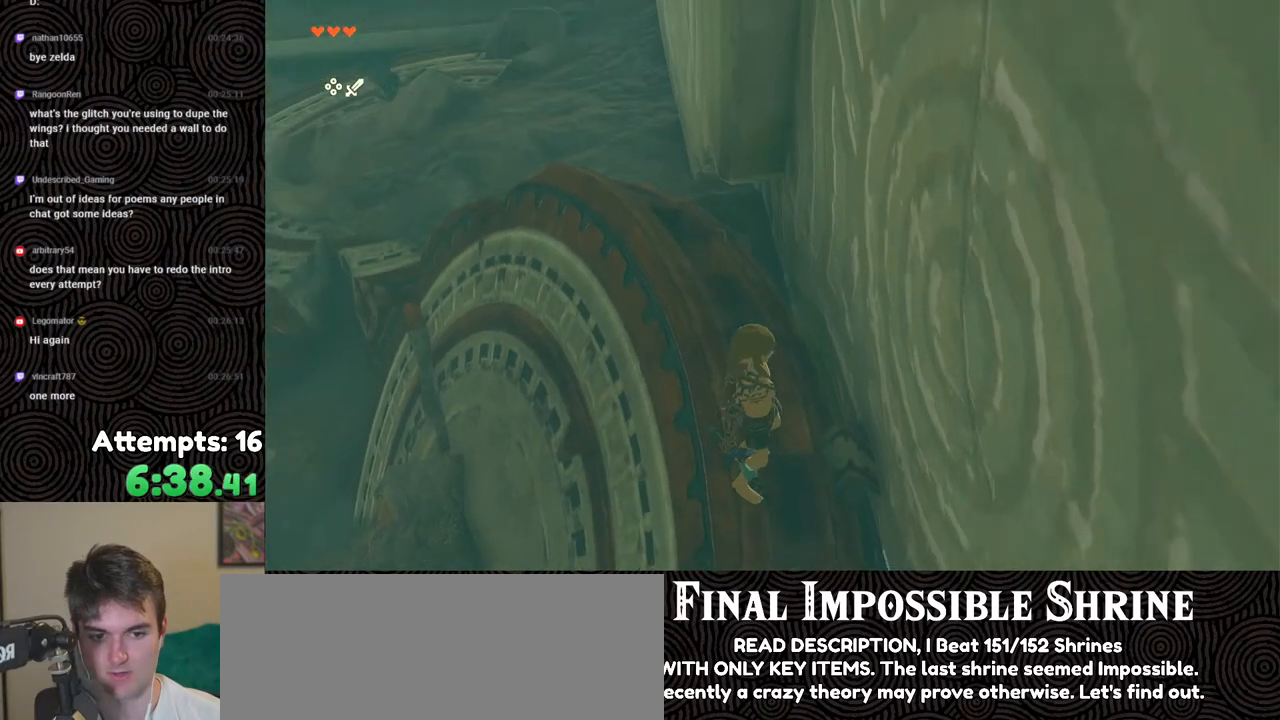
{"buttons": ["R1"], "left_stick": "center", "right_stick": "down", "events": []}
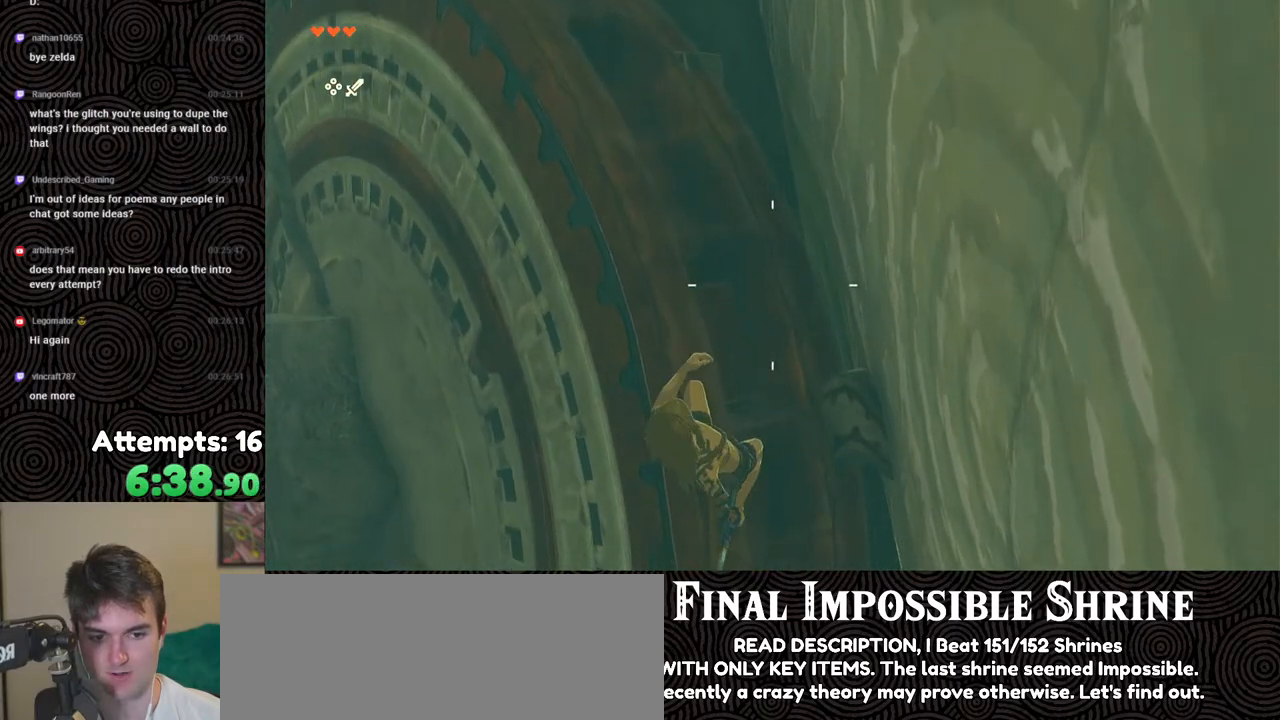
{"buttons": ["R1"], "left_stick": "center", "right_stick": "center", "events": [[350, "left_stick", "up"], [433, "left_stick", "center"], [450, "right_stick", "center"]]}
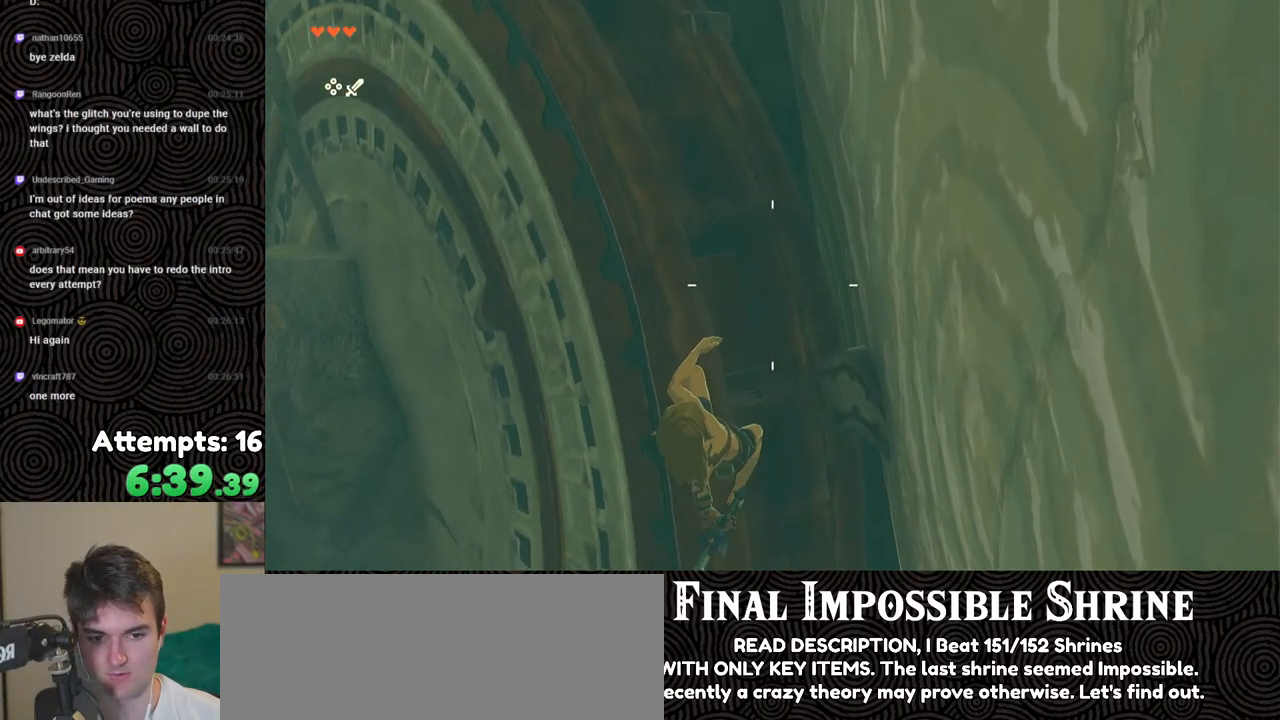
{"buttons": ["R1"], "left_stick": "center", "right_stick": "down", "events": [[283, "right_stick", "down"]]}
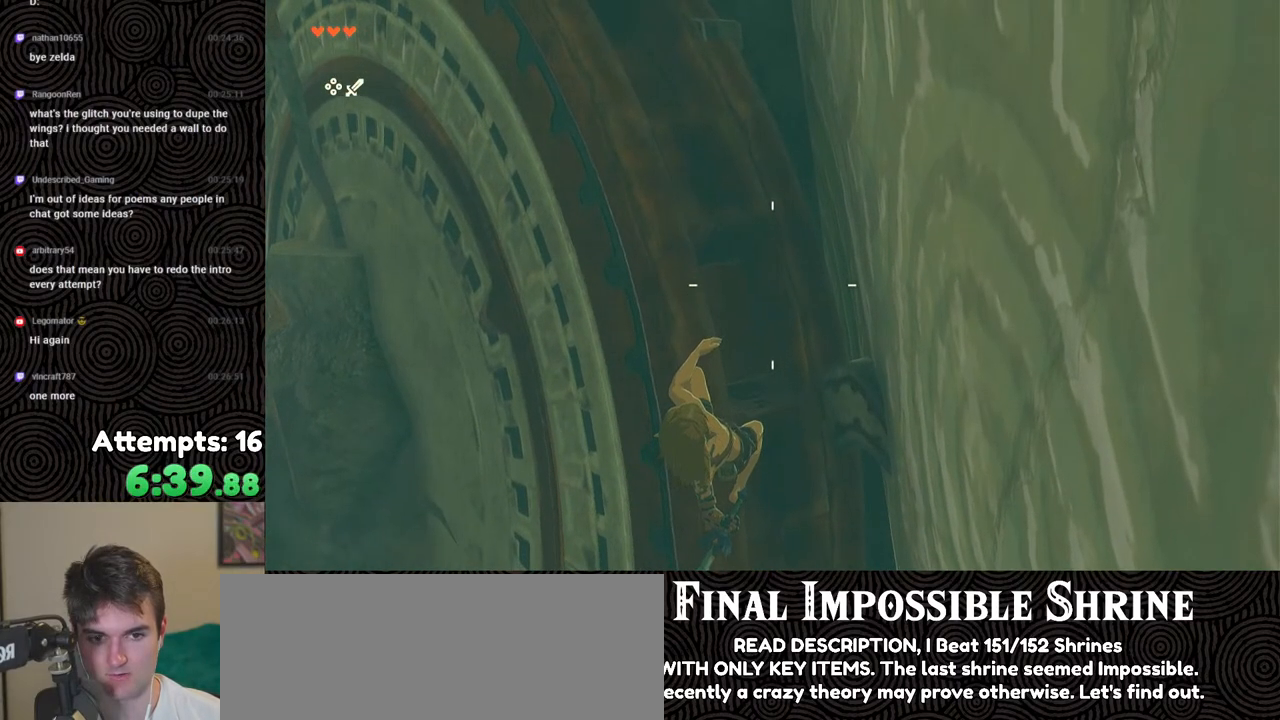
{"buttons": ["R1"], "left_stick": "center", "right_stick": "down-right", "events": [[117, "right_stick", "down-right"], [250, "right_stick", "down"], [417, "right_stick", "down-right"]]}
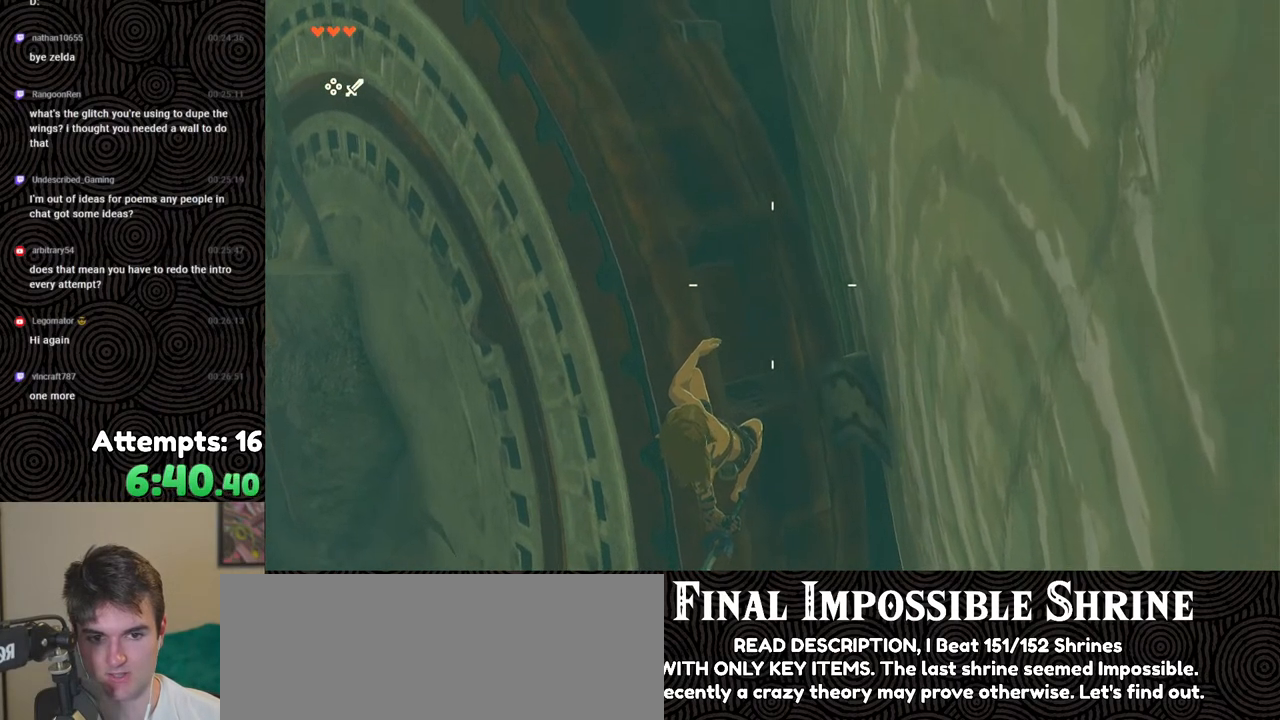
{"buttons": ["R1"], "left_stick": "center", "right_stick": "center", "events": [[267, "right_stick", "down"], [383, "right_stick", "center"]]}
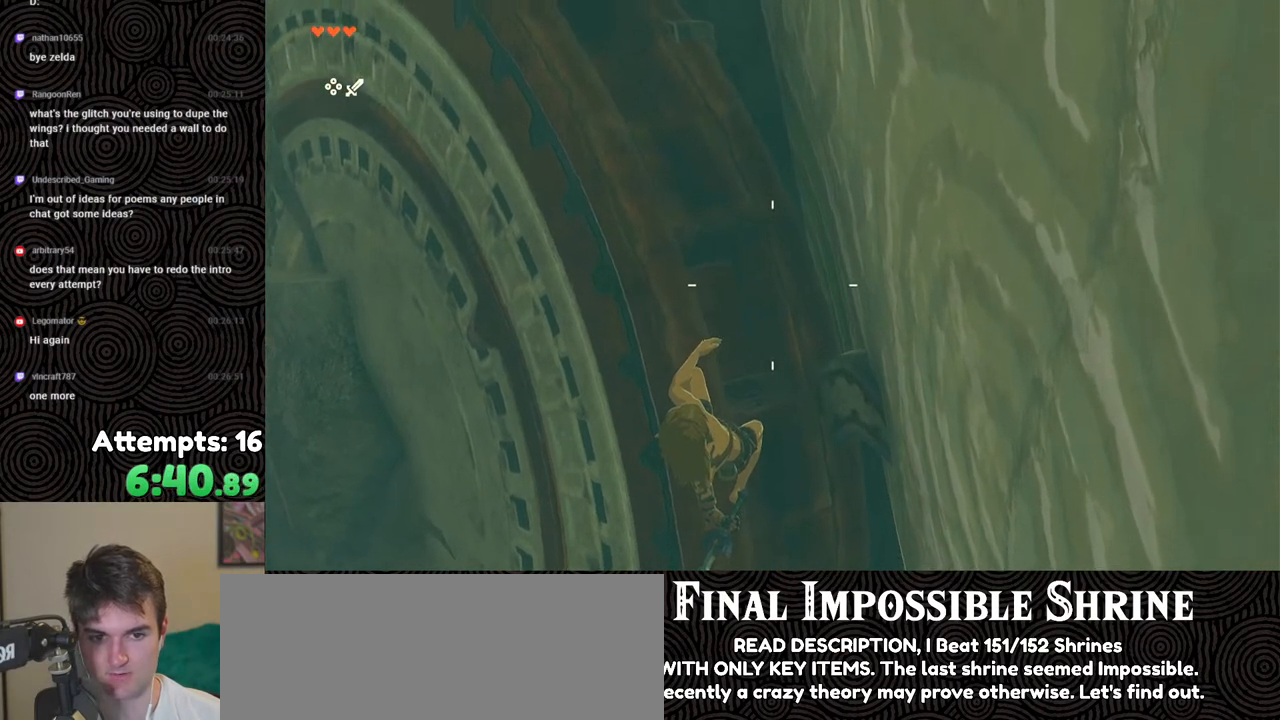
{"buttons": ["R1"], "left_stick": "center", "right_stick": "center", "events": [[400, "B", "down"], [467, "B", "up"]]}
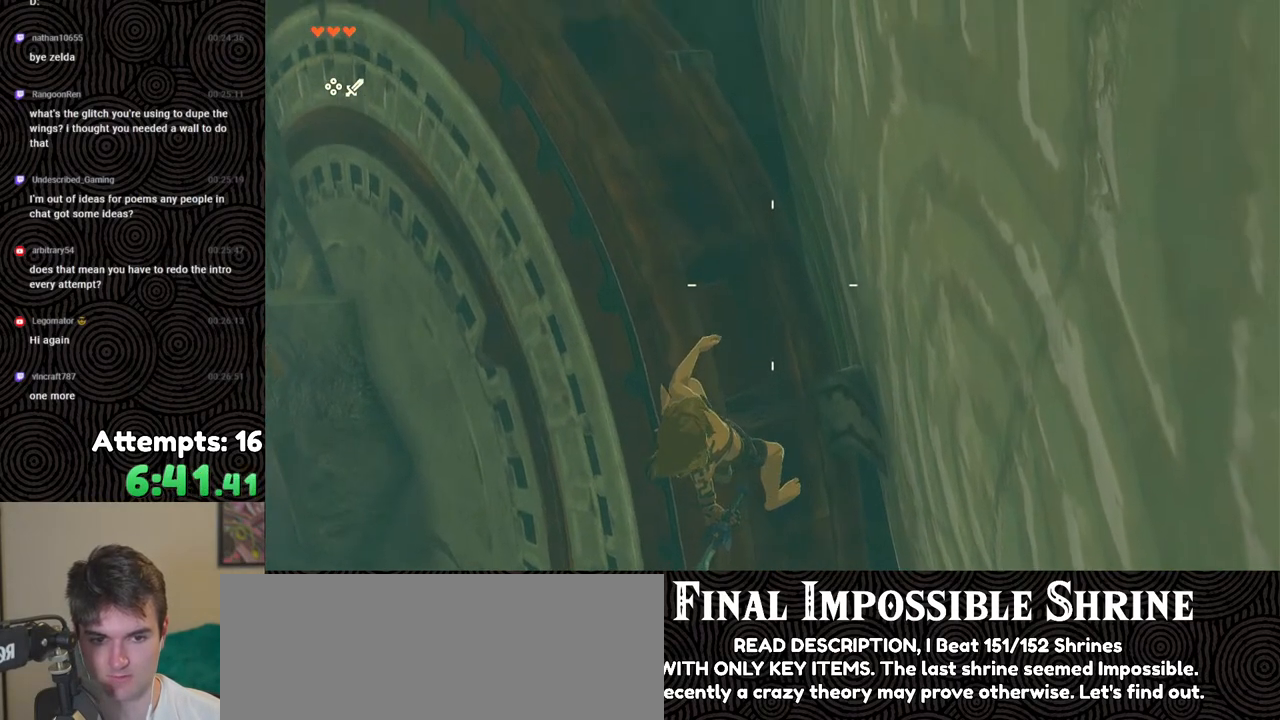
{"buttons": ["B"], "left_stick": "center", "right_stick": "center", "events": [[33, "R1", "up"], [400, "B", "down"]]}
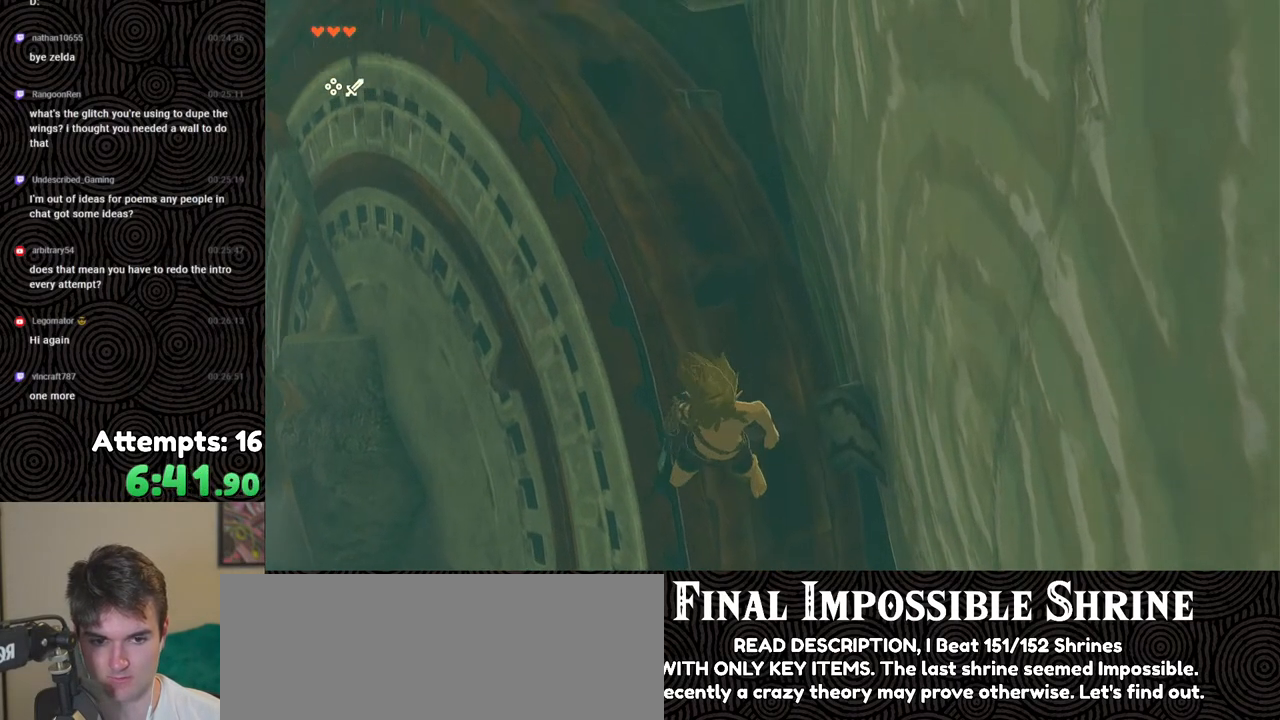
{"buttons": ["B"], "left_stick": "center", "right_stick": "center", "events": [[167, "B", "up"], [500, "B", "down"]]}